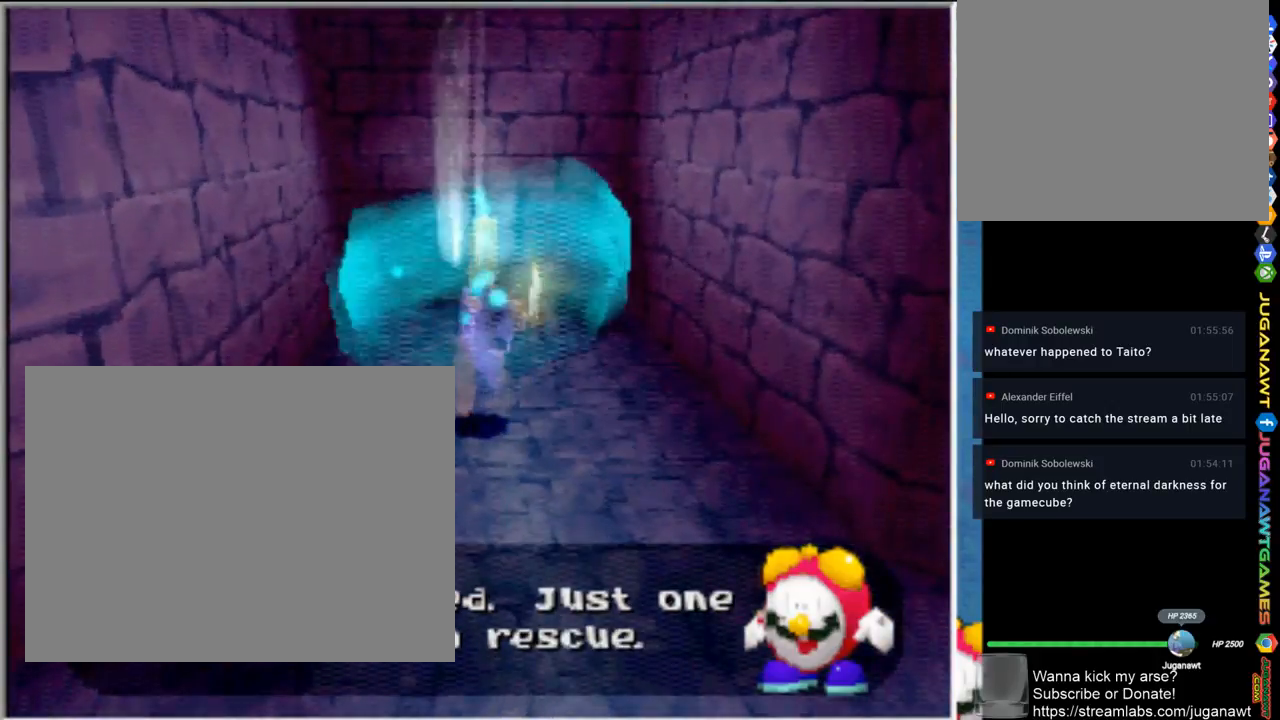
Gameplay with a controller (PlayStation layout); each line is a JSON object with the inputs held at the frame after it. "events" lists button and stick changes between this image and that frame as [ms after this image, input, new state], when the widget could be followed in between.
{"buttons": [], "left_stick": "center", "right_stick": "center", "events": [[133, "left_stick", "center"]]}
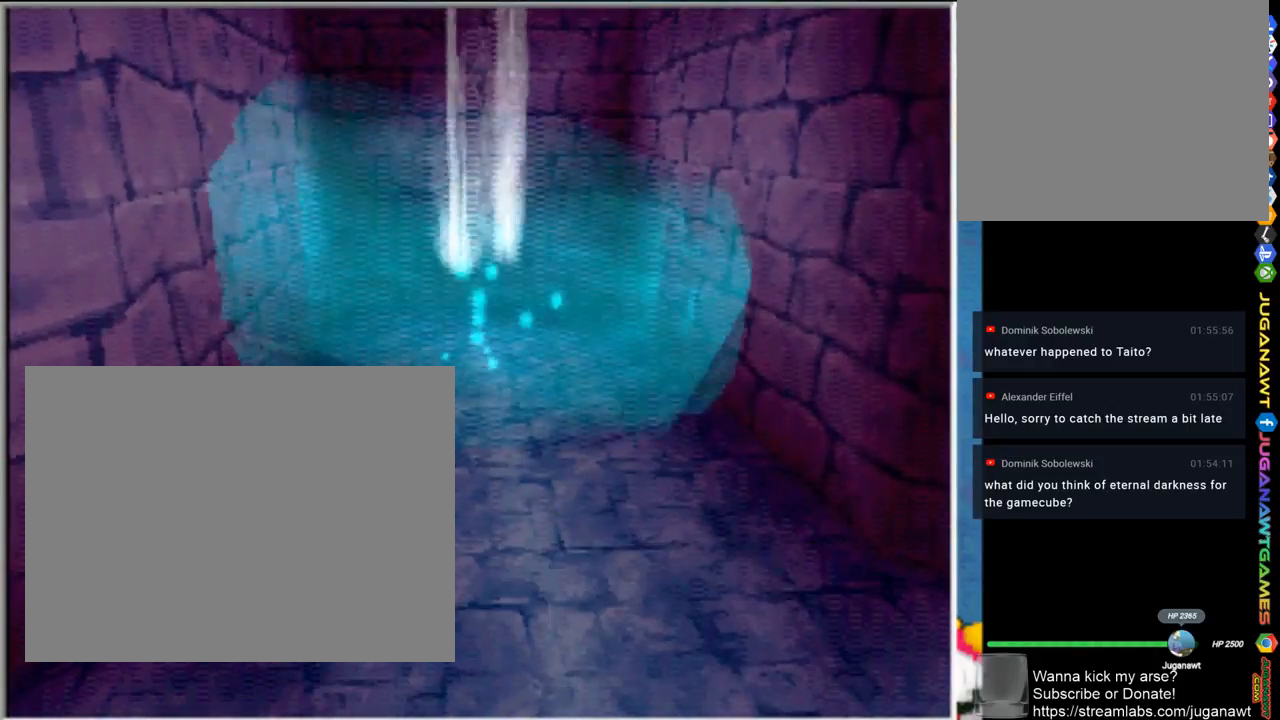
{"buttons": [], "left_stick": "center", "right_stick": "center", "events": []}
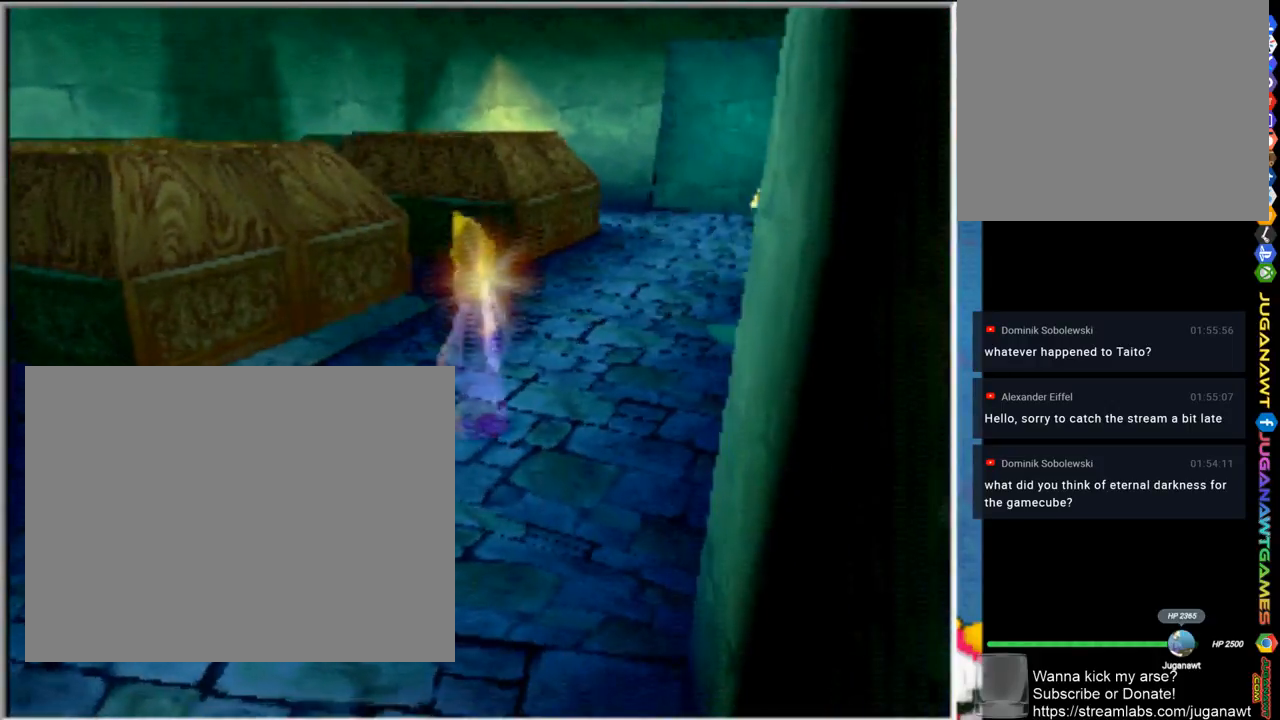
{"buttons": [], "left_stick": "up-right", "right_stick": "center", "events": [[500, "left_stick", "up-right"]]}
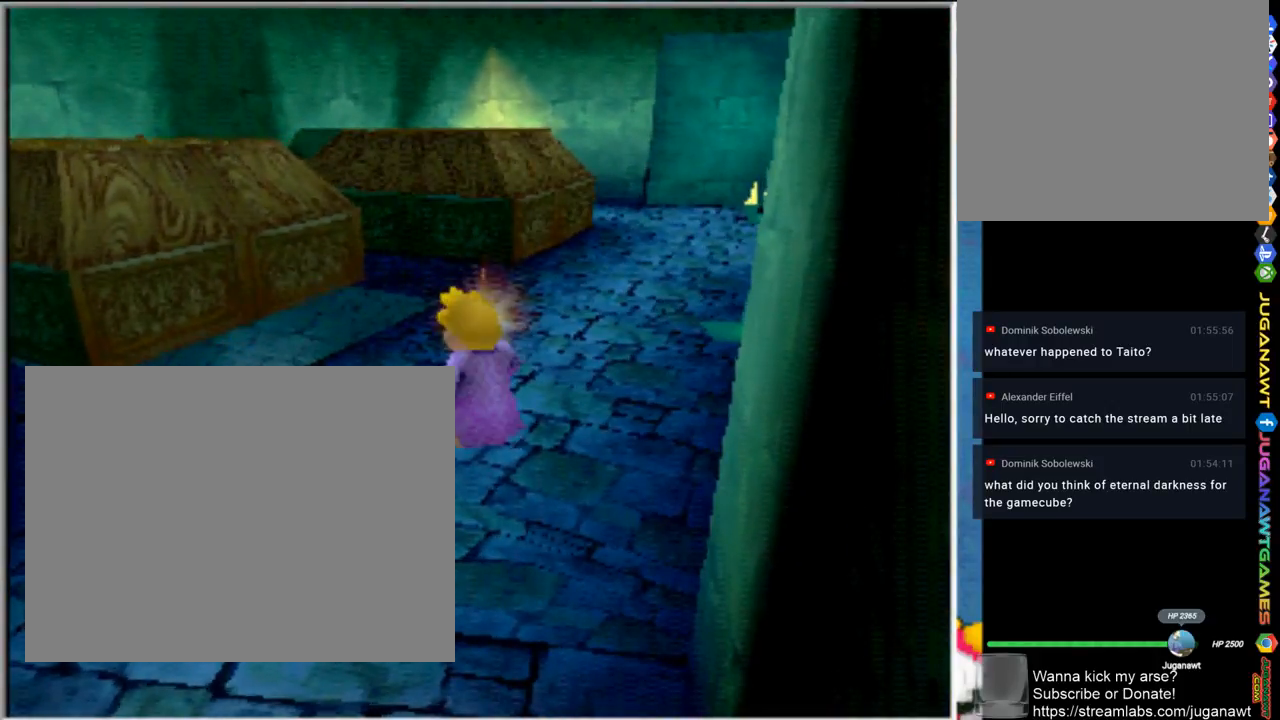
{"buttons": [], "left_stick": "up-right", "right_stick": "center", "events": []}
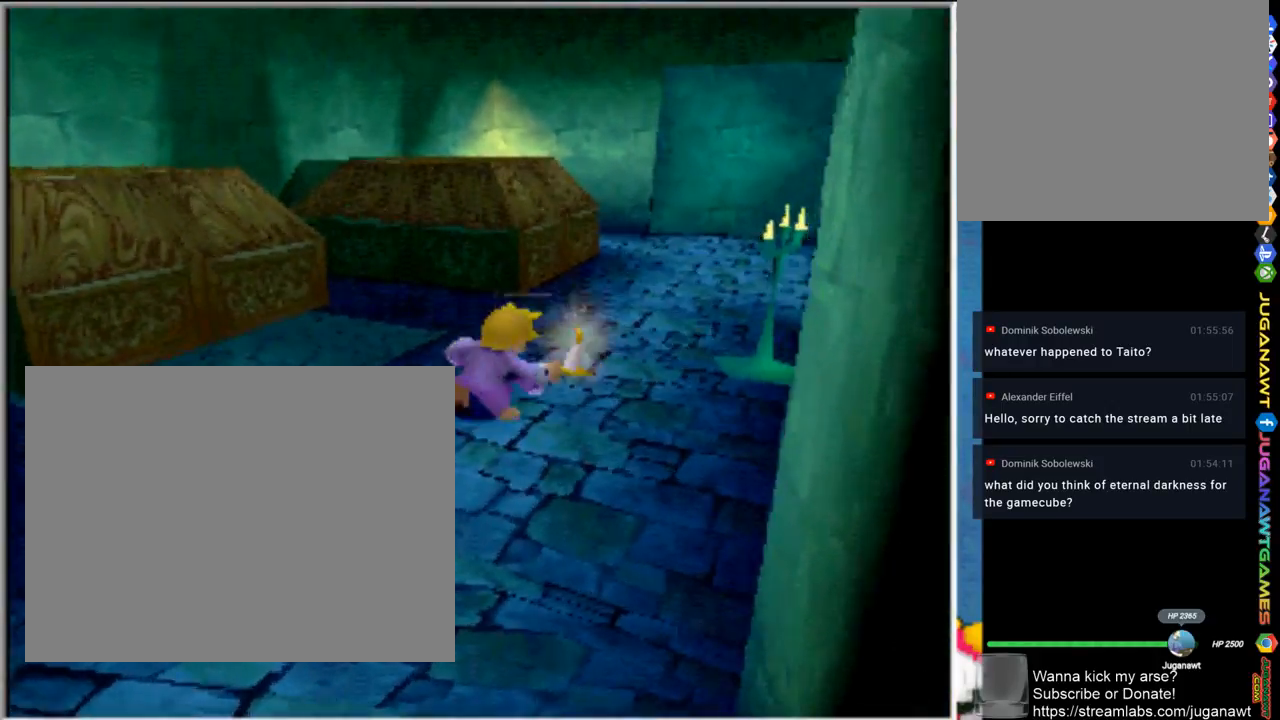
{"buttons": [], "left_stick": "up-right", "right_stick": "center", "events": []}
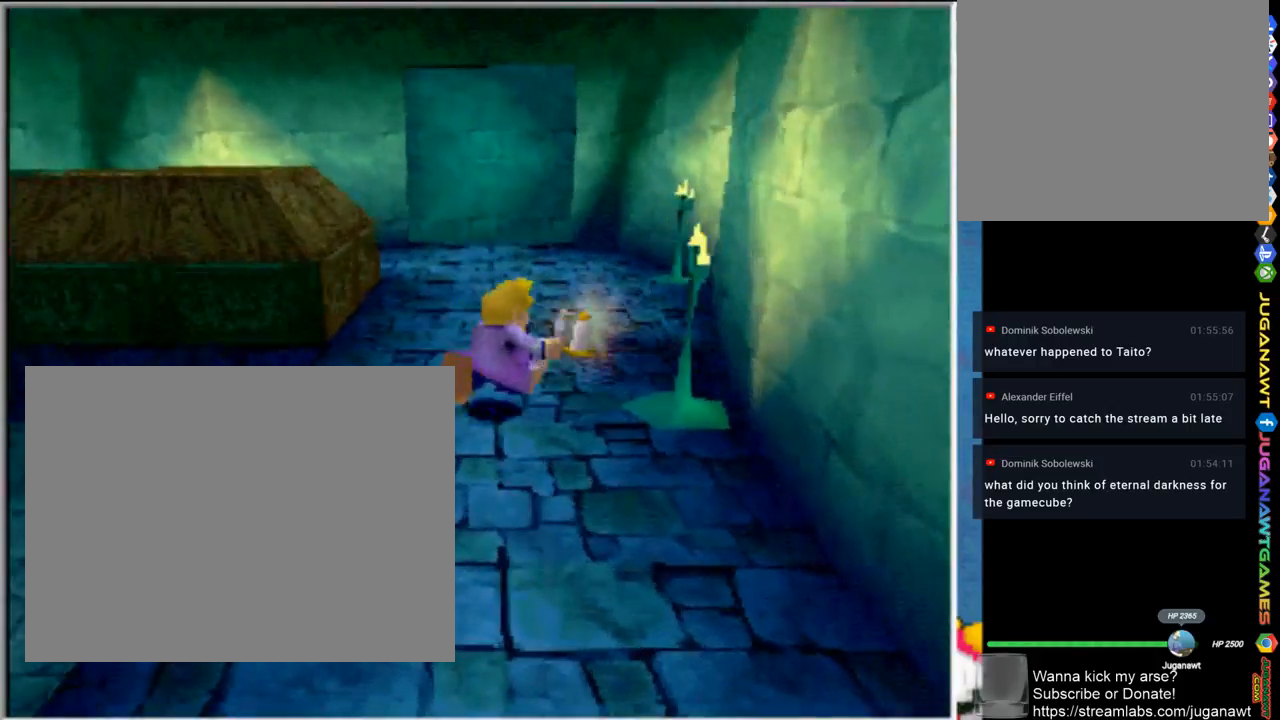
{"buttons": [], "left_stick": "down-left", "right_stick": "center", "events": [[67, "left_stick", "up"], [200, "left_stick", "up-left"], [400, "left_stick", "down-left"]]}
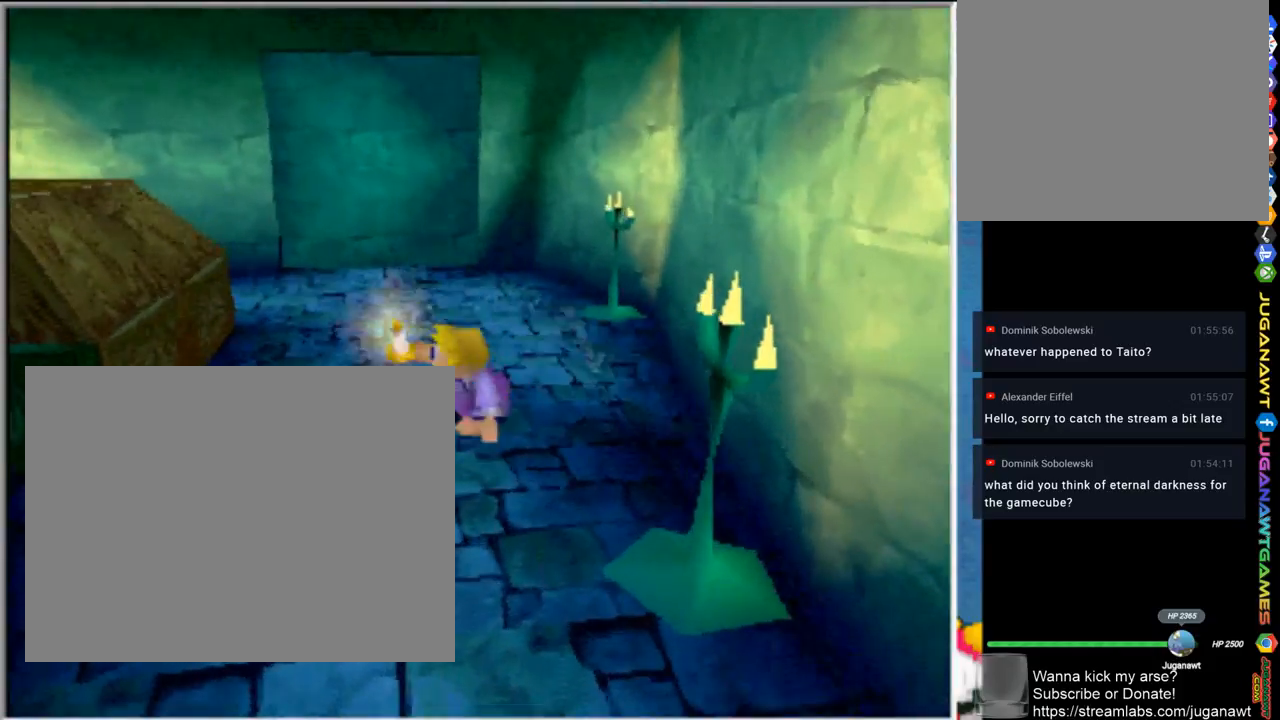
{"buttons": [], "left_stick": "down-left", "right_stick": "center", "events": []}
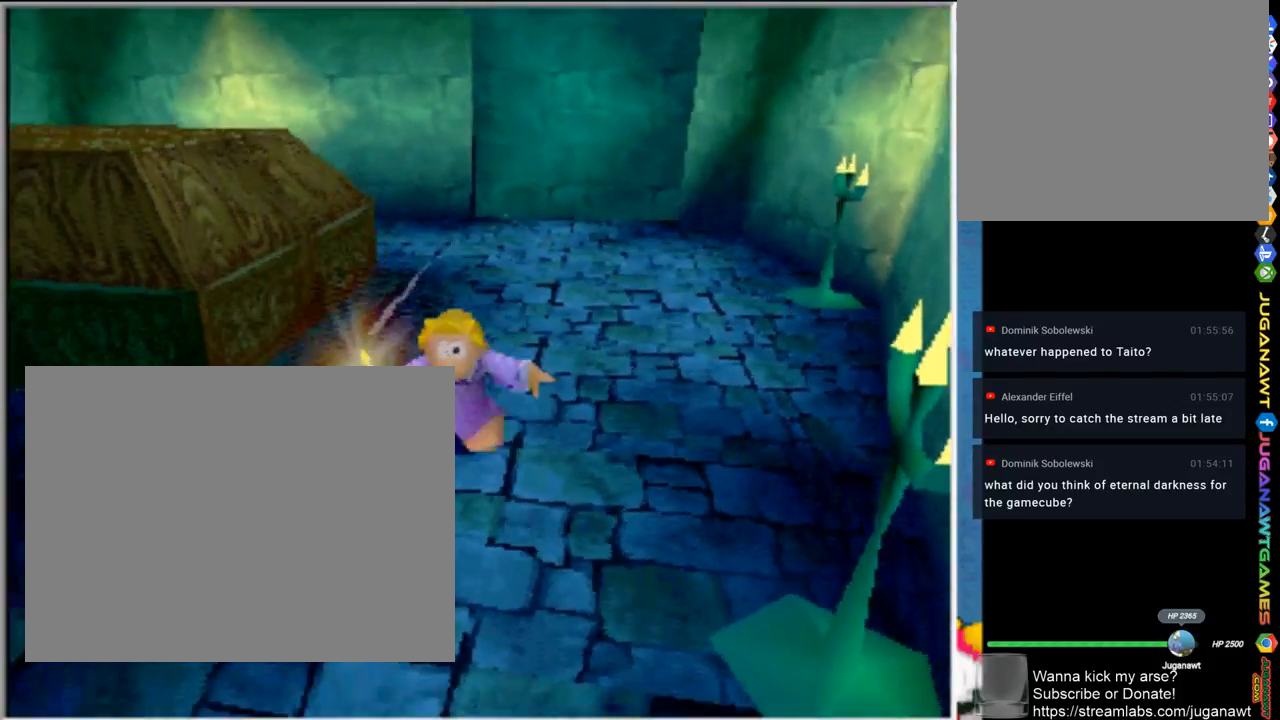
{"buttons": [], "left_stick": "left", "right_stick": "center", "events": [[200, "left_stick", "left"]]}
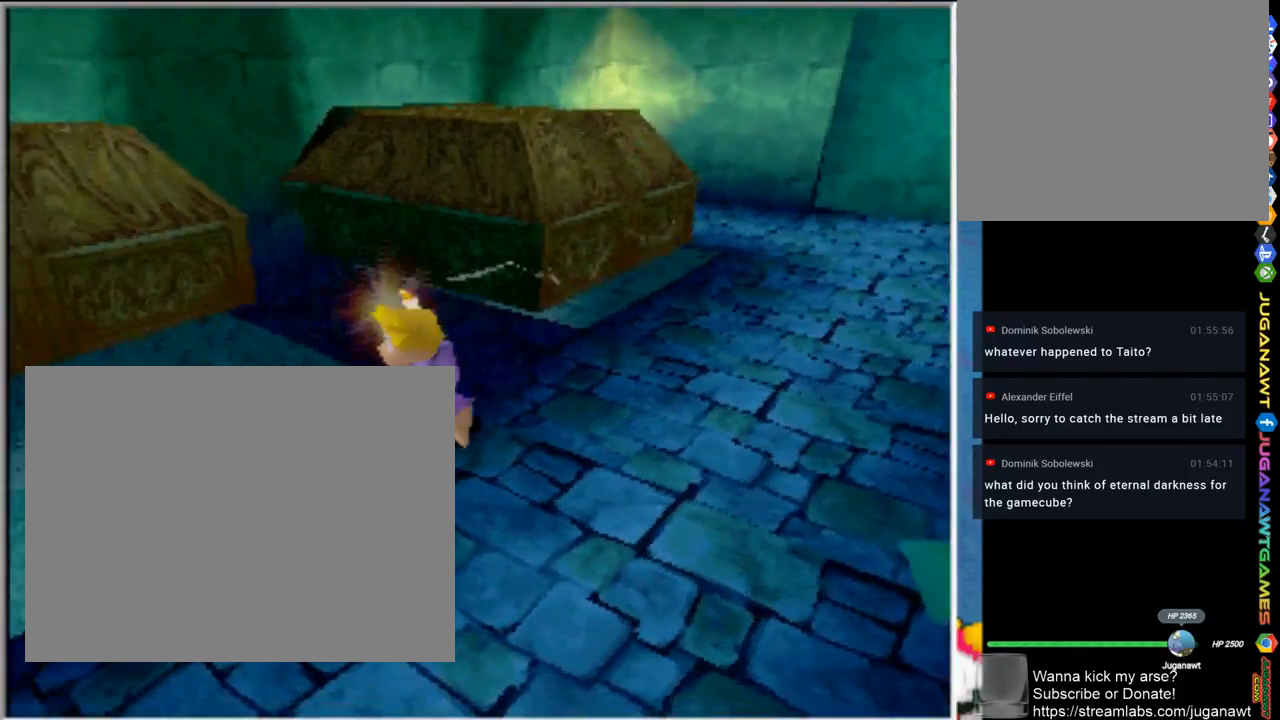
{"buttons": [], "left_stick": "up", "right_stick": "center", "events": [[200, "left_stick", "up"]]}
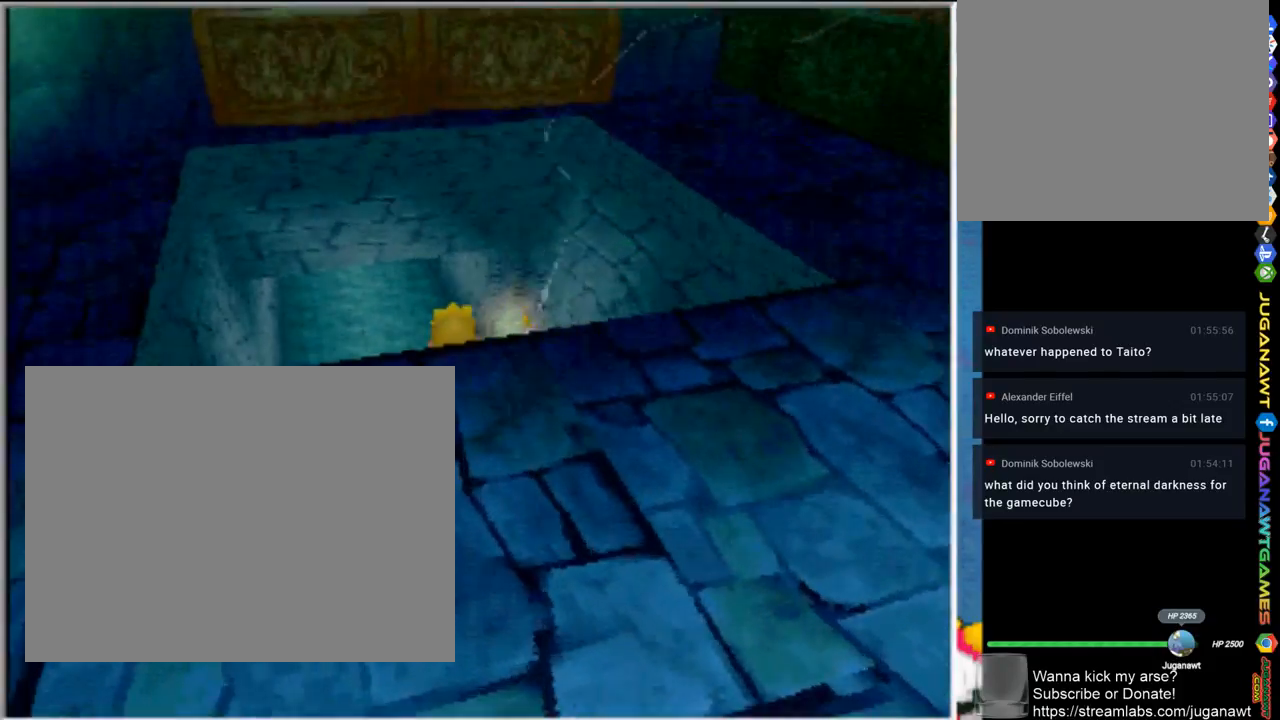
{"buttons": [], "left_stick": "up", "right_stick": "center", "events": []}
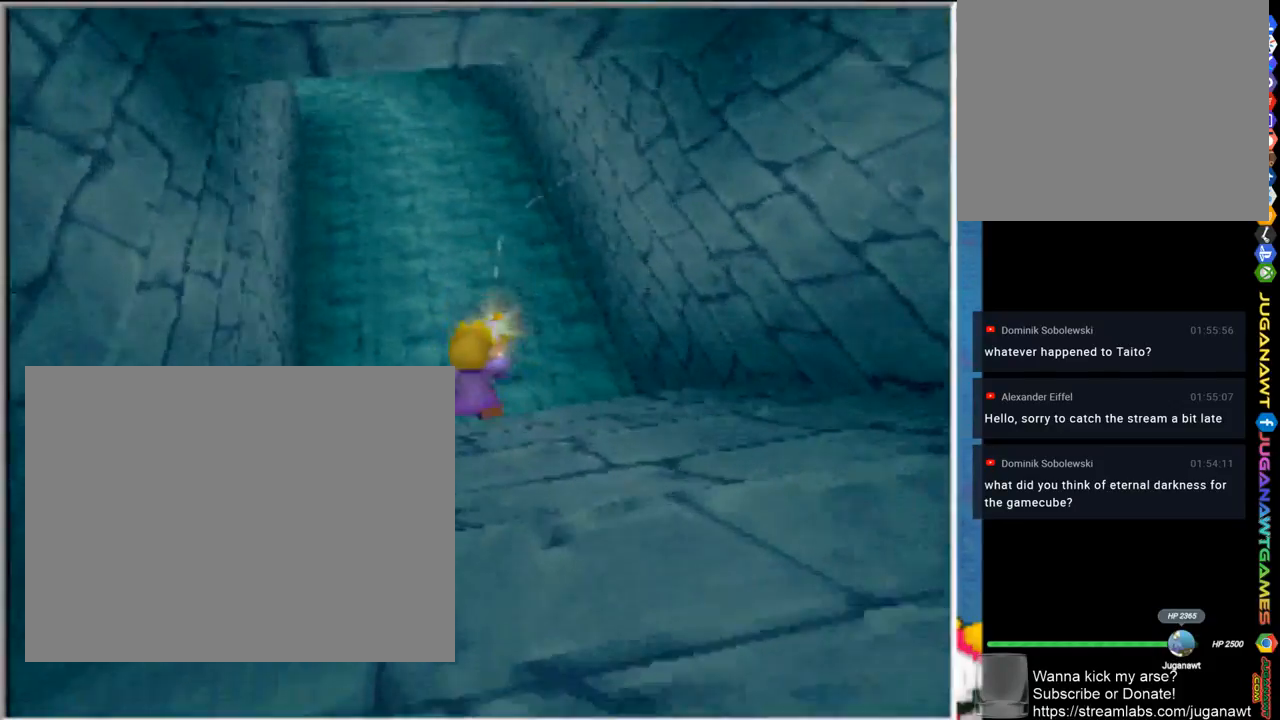
{"buttons": [], "left_stick": "up", "right_stick": "center", "events": []}
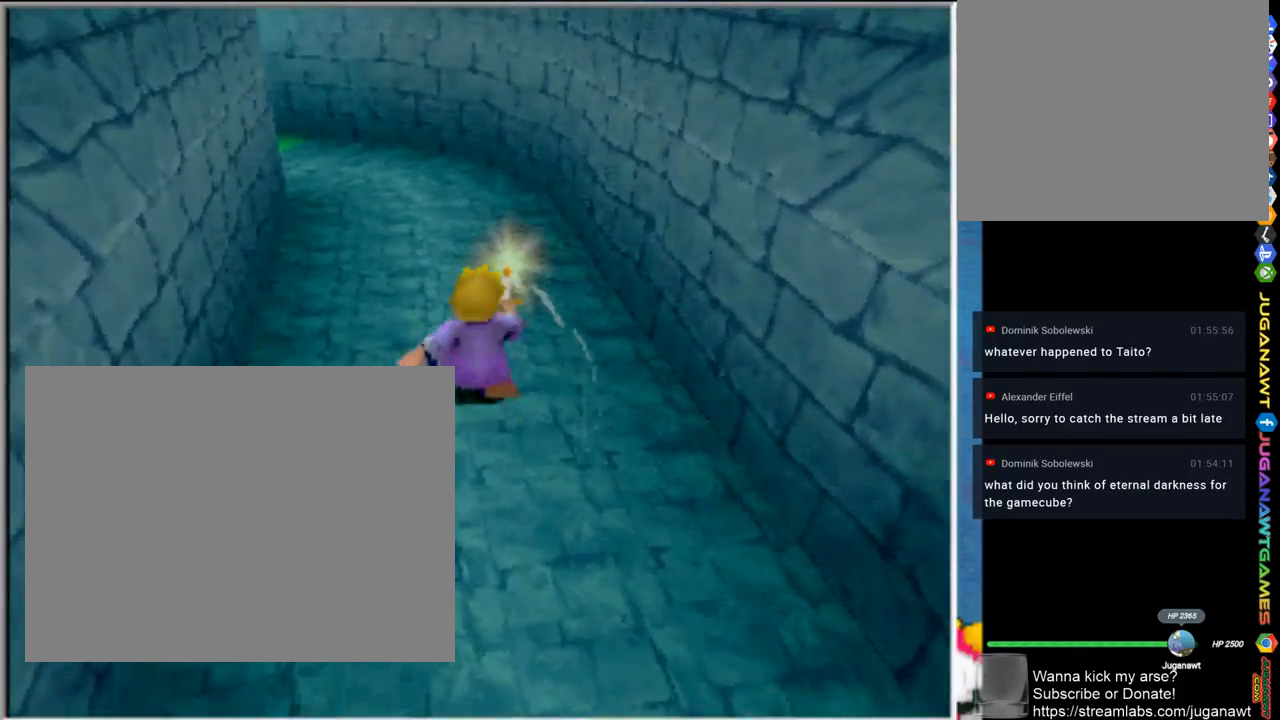
{"buttons": [], "left_stick": "up", "right_stick": "center", "events": []}
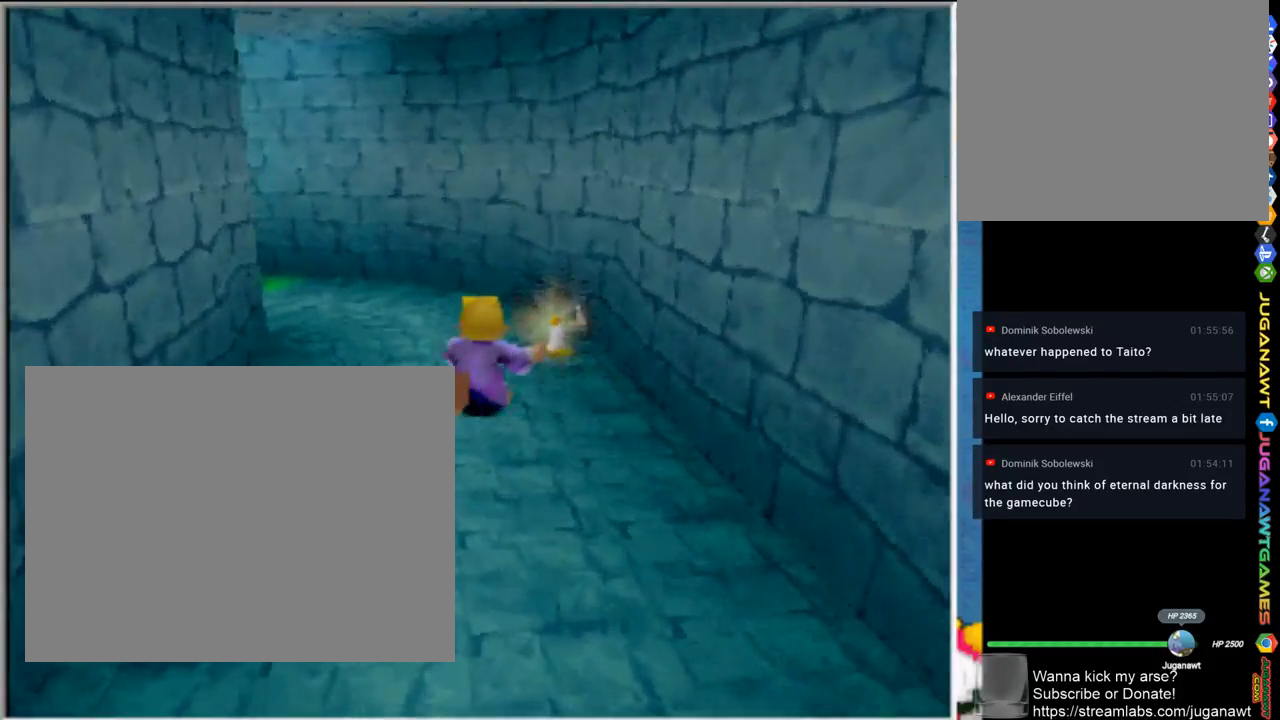
{"buttons": [], "left_stick": "up-left", "right_stick": "center", "events": [[300, "left_stick", "up-left"]]}
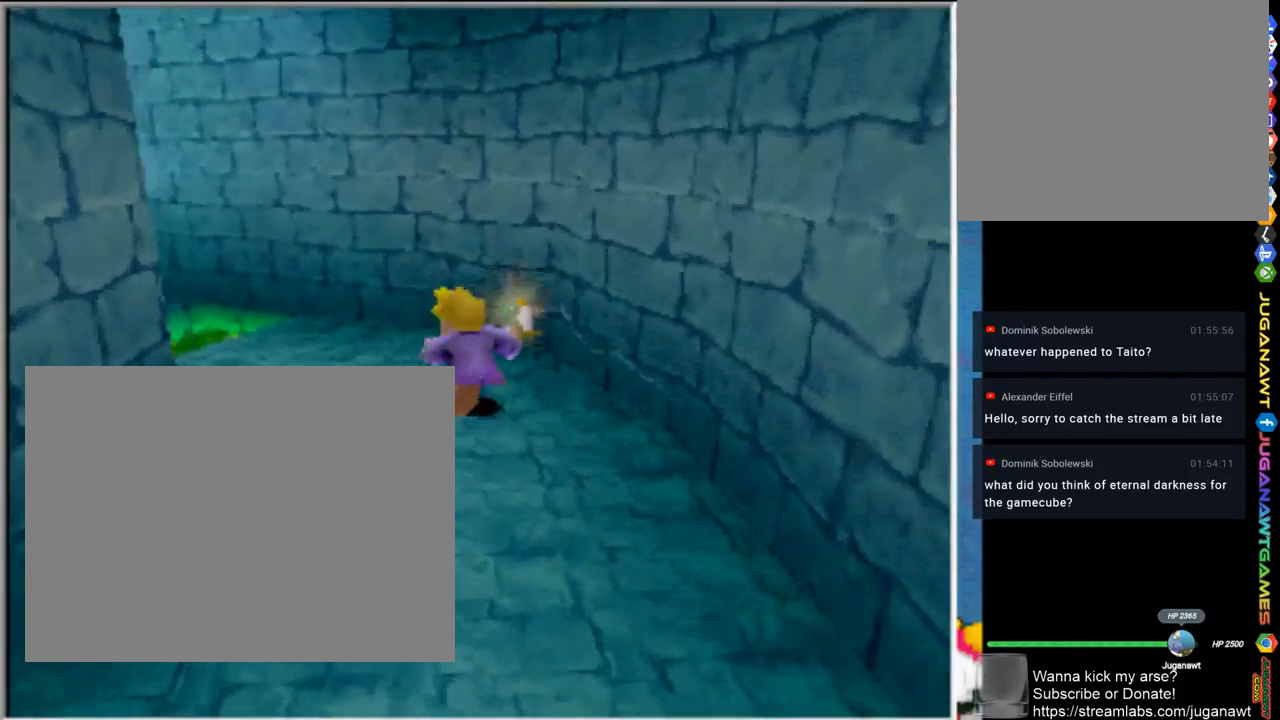
{"buttons": [], "left_stick": "up-left", "right_stick": "center", "events": []}
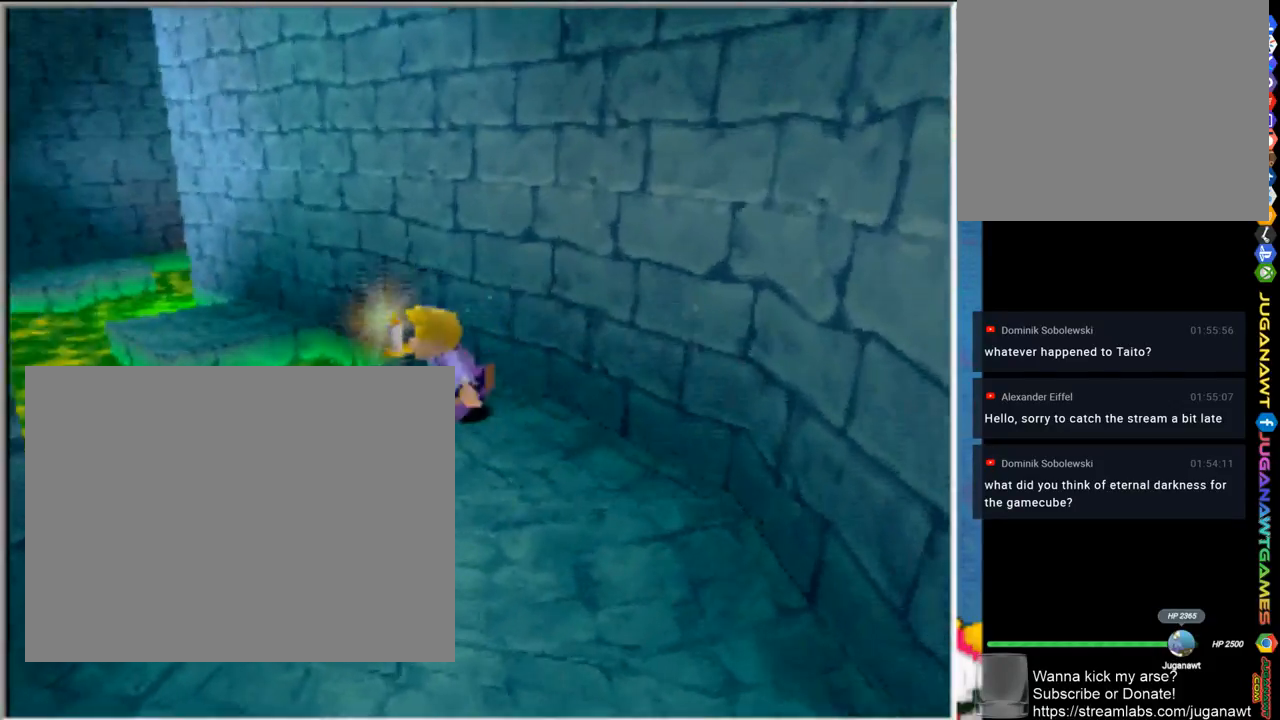
{"buttons": ["CROSS"], "left_stick": "up", "right_stick": "center", "events": [[200, "CROSS", "down"], [333, "left_stick", "up"]]}
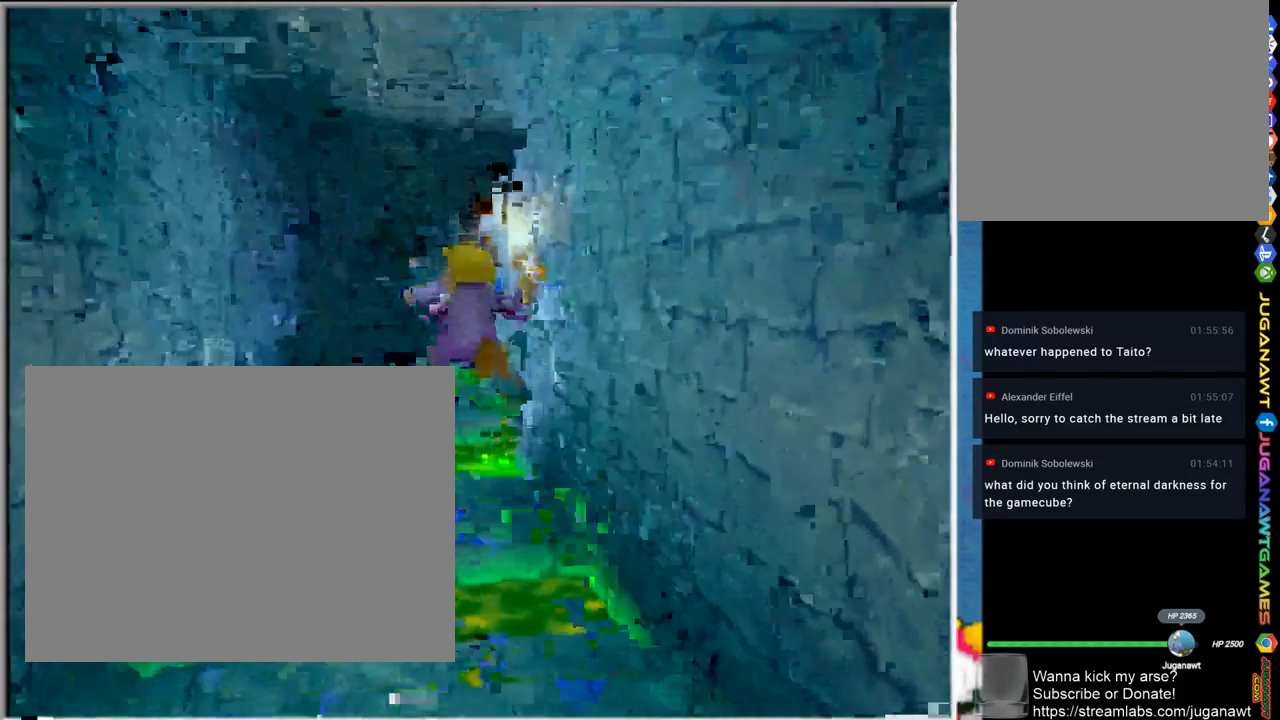
{"buttons": [], "left_stick": "up", "right_stick": "center", "events": [[33, "CROSS", "up"]]}
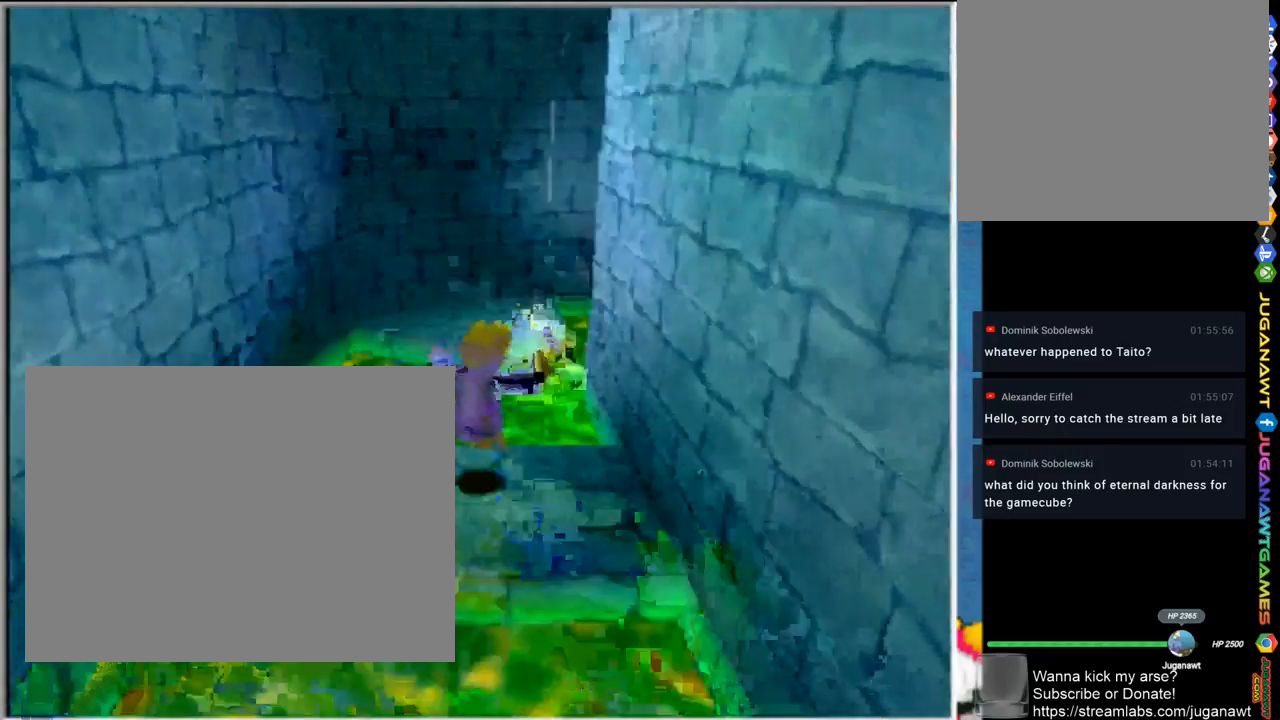
{"buttons": ["CROSS"], "left_stick": "up", "right_stick": "center", "events": [[67, "CROSS", "down"]]}
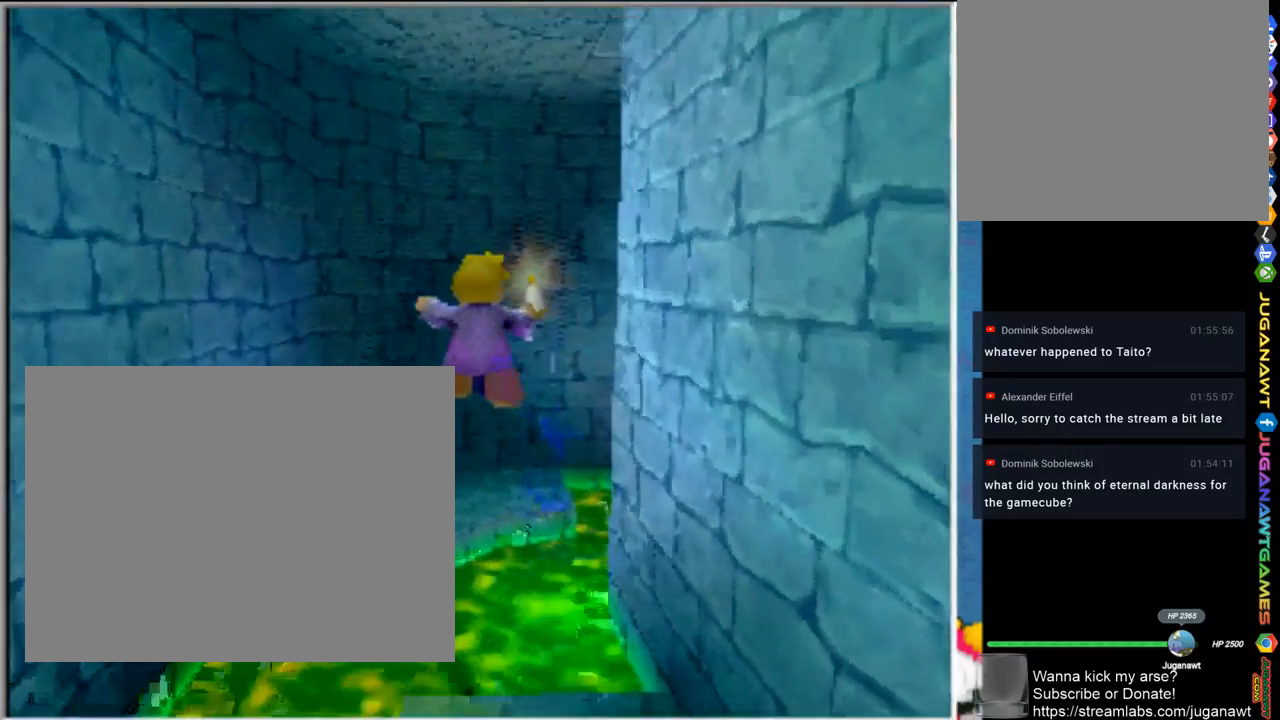
{"buttons": [], "left_stick": "up", "right_stick": "center", "events": [[333, "CROSS", "up"]]}
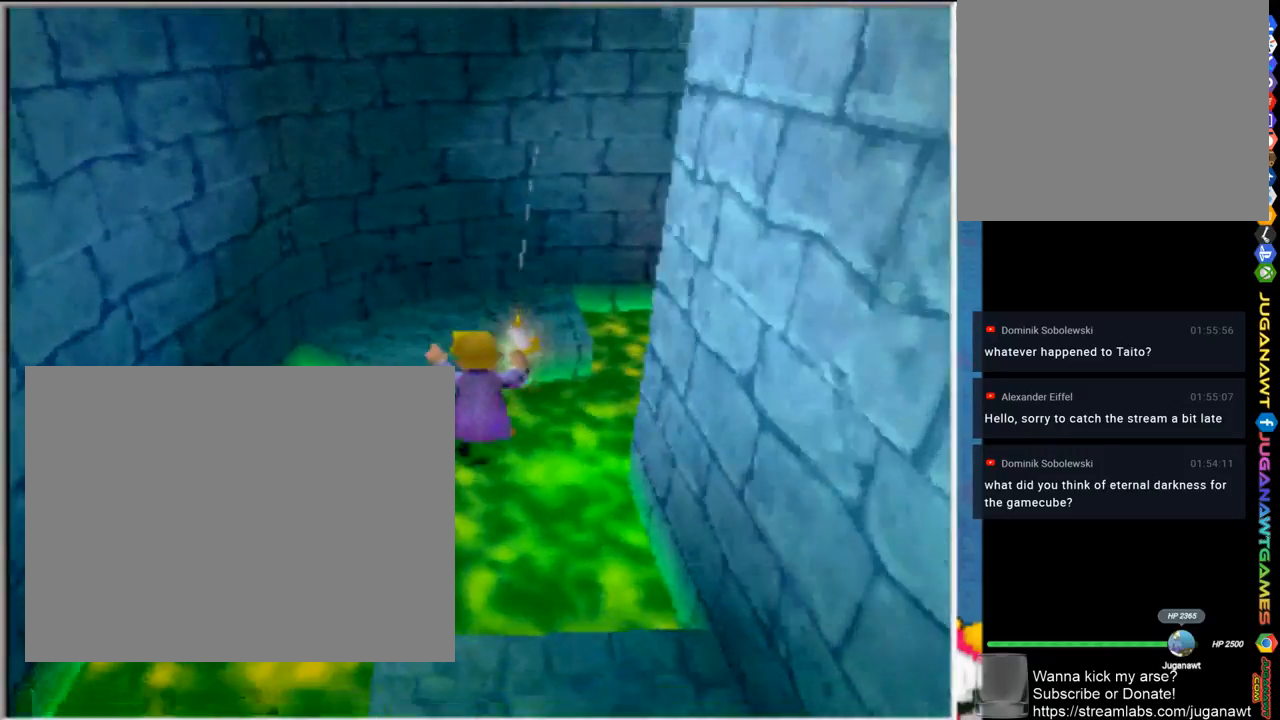
{"buttons": [], "left_stick": "up", "right_stick": "center", "events": [[267, "CROSS", "down"], [433, "CROSS", "up"]]}
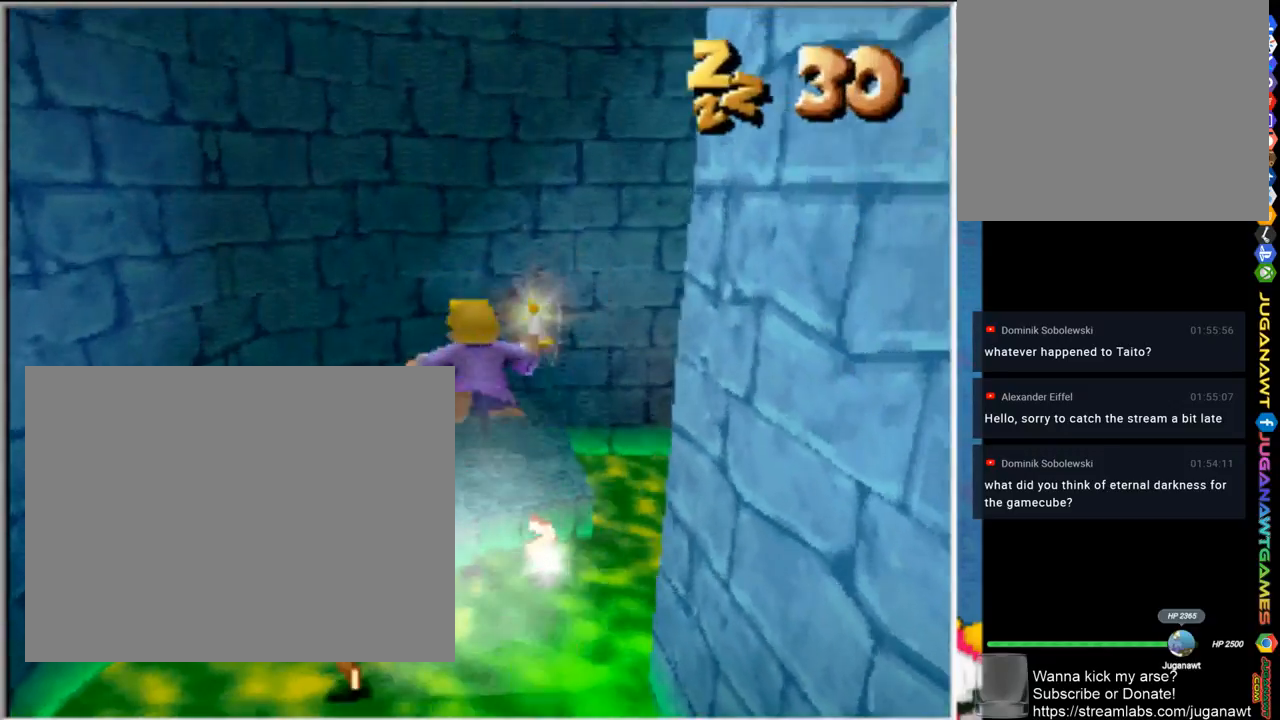
{"buttons": [], "left_stick": "up-left", "right_stick": "center", "events": [[83, "left_stick", "up-left"]]}
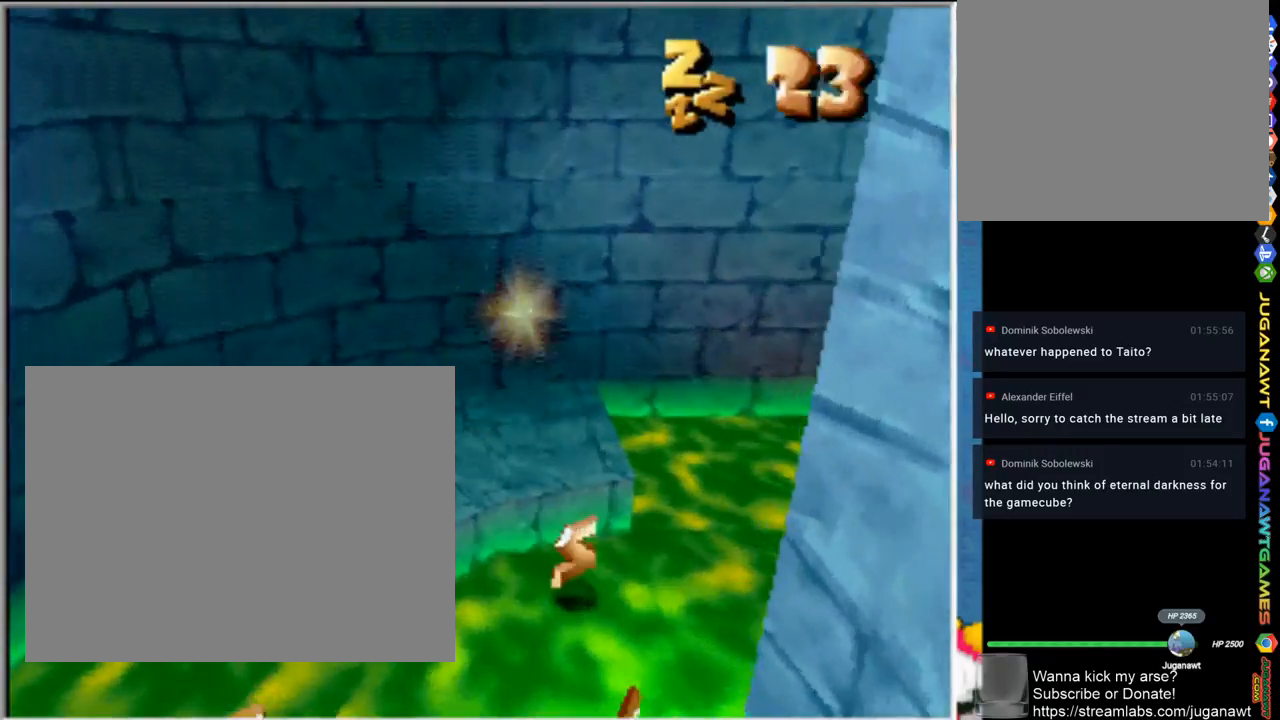
{"buttons": [], "left_stick": "right", "right_stick": "center", "events": [[33, "left_stick", "down-left"], [200, "left_stick", "down-right"], [333, "left_stick", "right"]]}
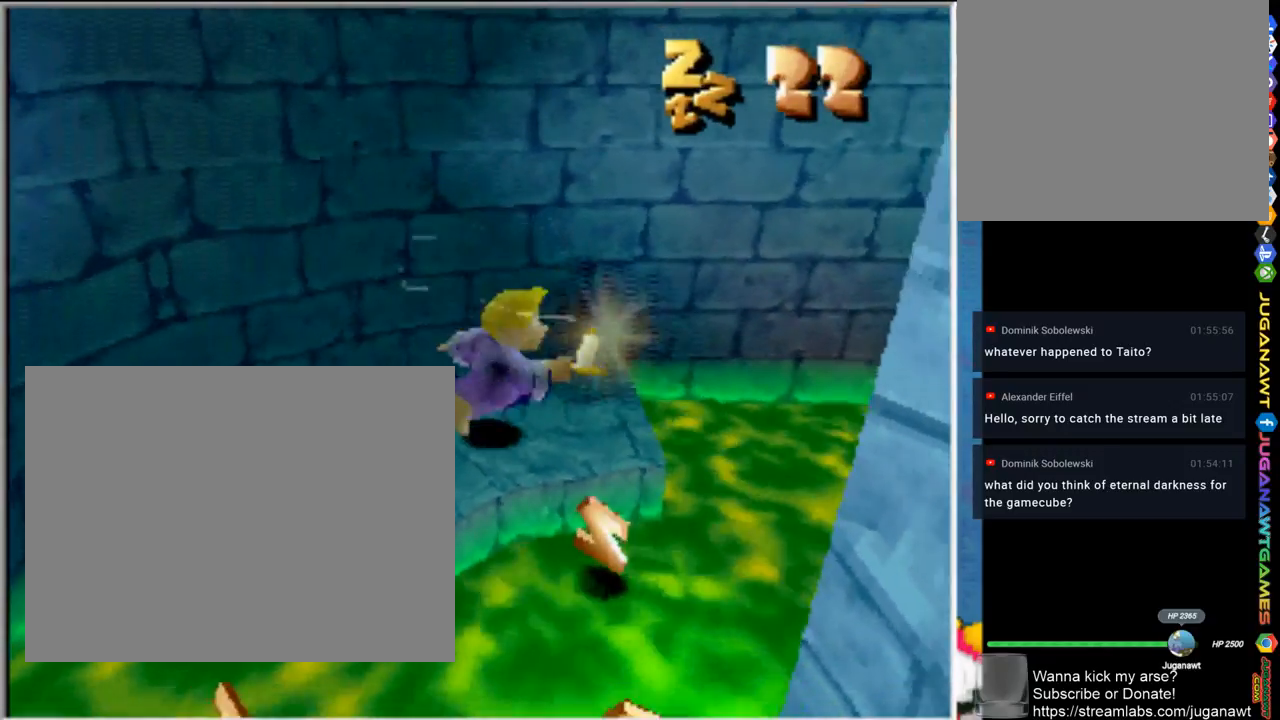
{"buttons": ["CROSS"], "left_stick": "right", "right_stick": "center", "events": [[67, "CROSS", "down"]]}
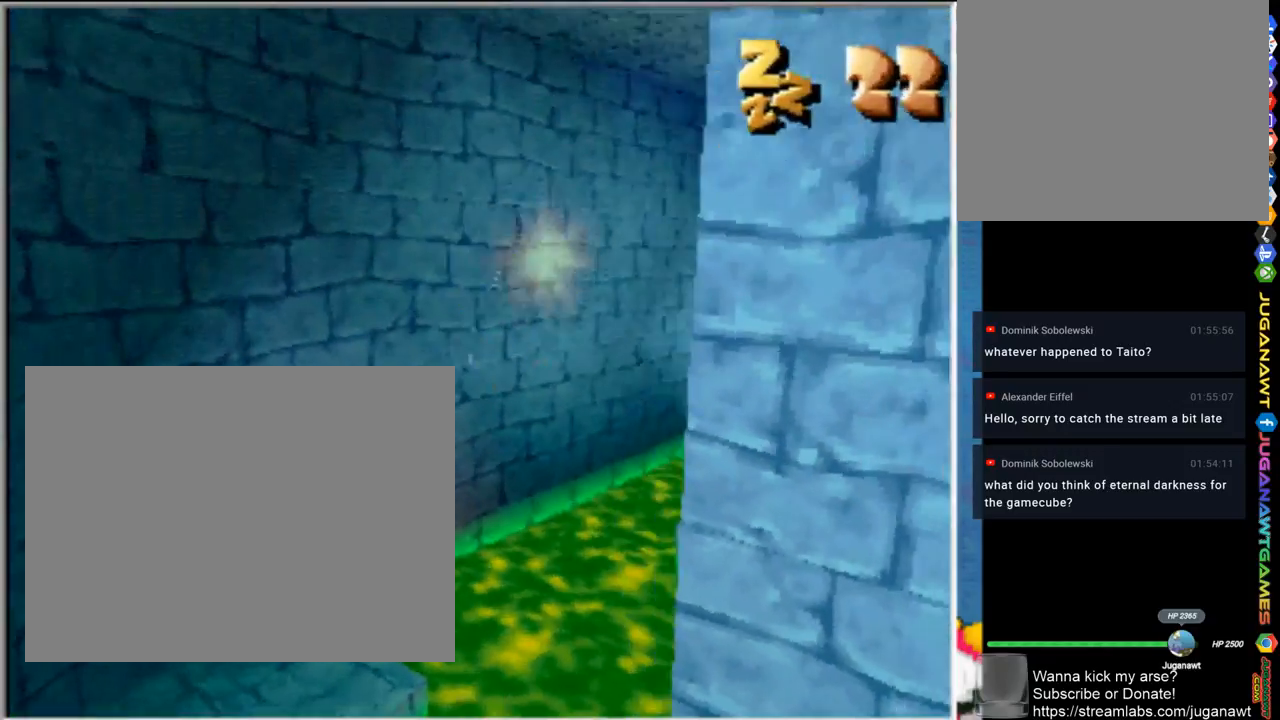
{"buttons": [], "left_stick": "up-right", "right_stick": "center", "events": [[17, "left_stick", "up-right"], [300, "CROSS", "up"]]}
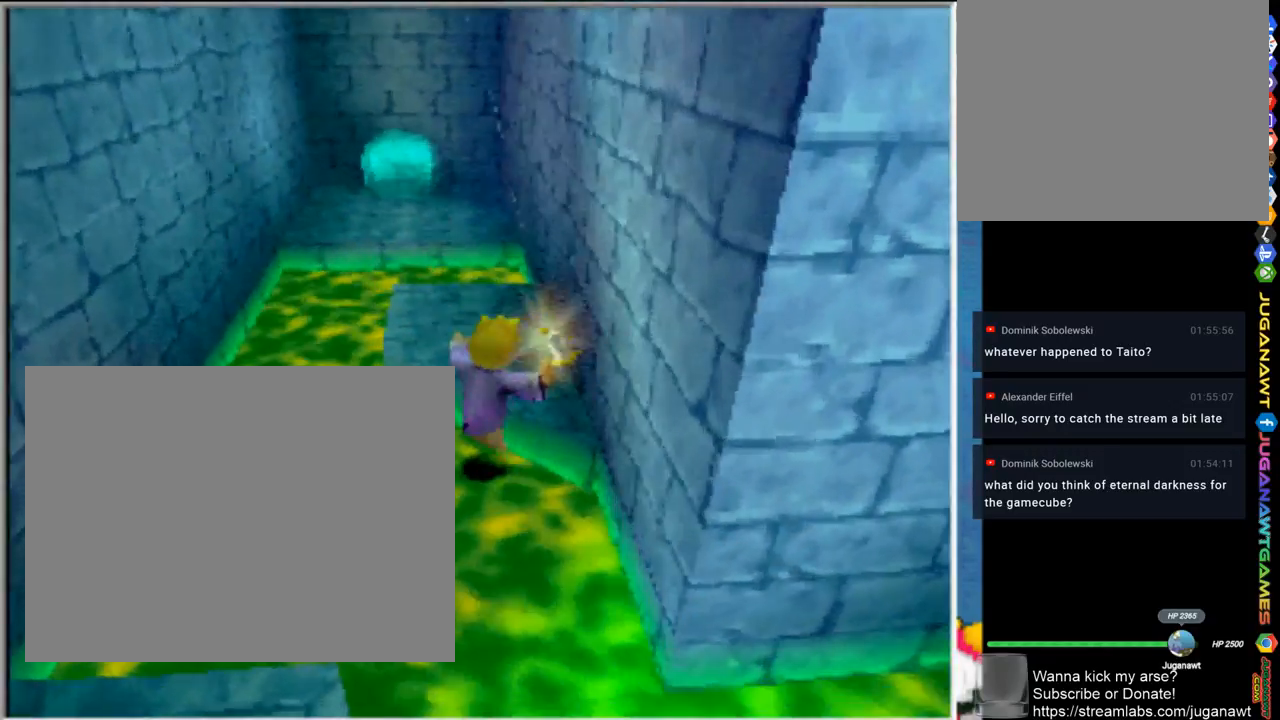
{"buttons": [], "left_stick": "up", "right_stick": "center", "events": [[33, "left_stick", "up"], [300, "CROSS", "down"], [433, "CROSS", "up"]]}
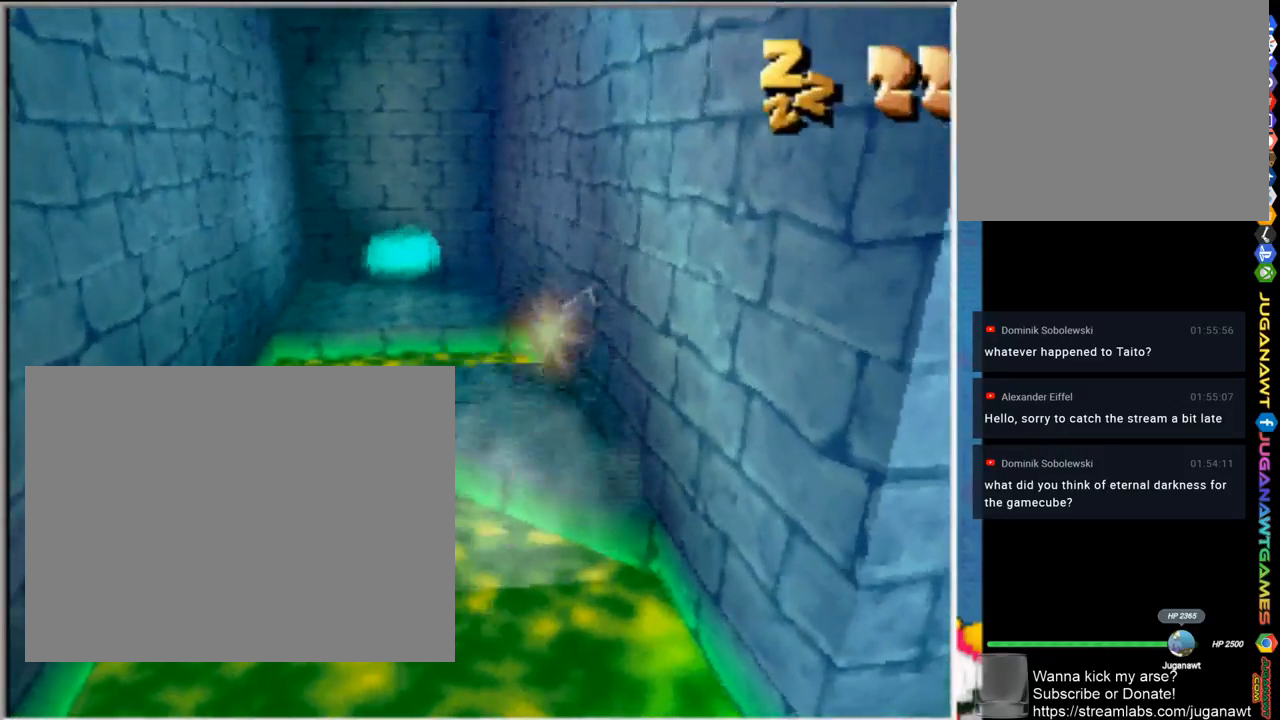
{"buttons": [], "left_stick": "up", "right_stick": "center", "events": [[67, "left_stick", "up-right"], [233, "left_stick", "up"]]}
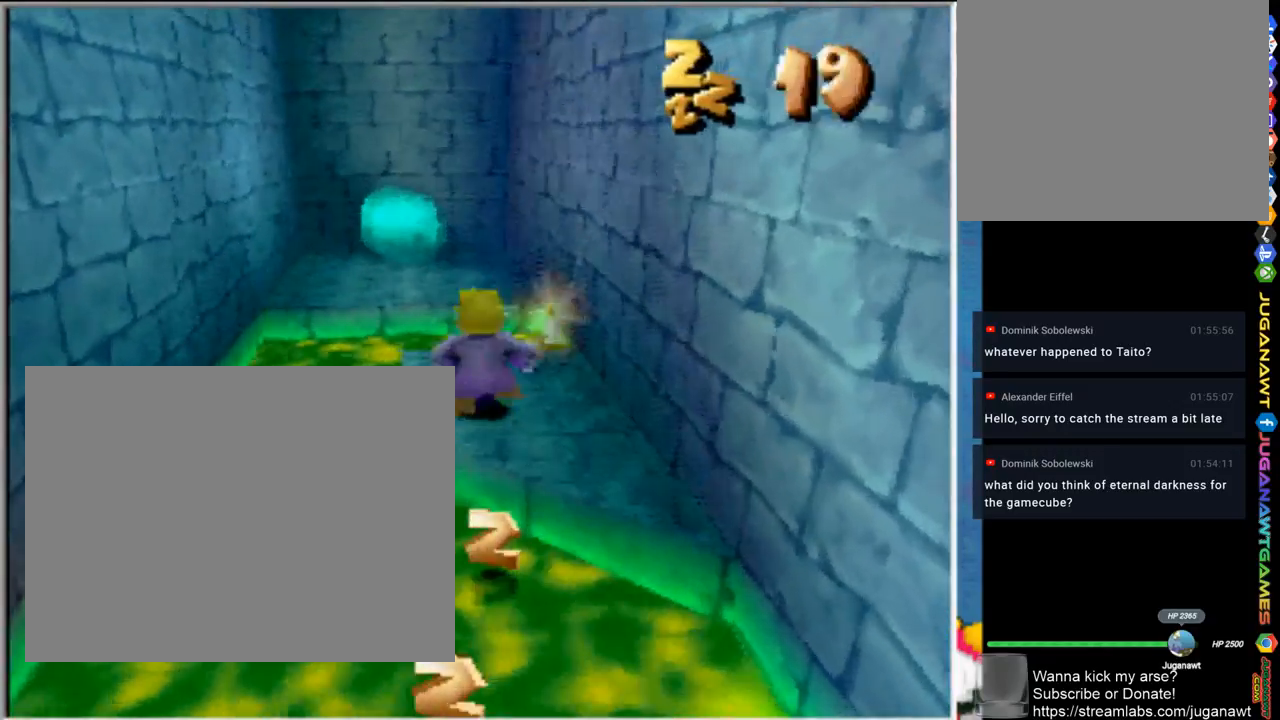
{"buttons": ["CROSS"], "left_stick": "up", "right_stick": "center", "events": [[267, "CROSS", "down"]]}
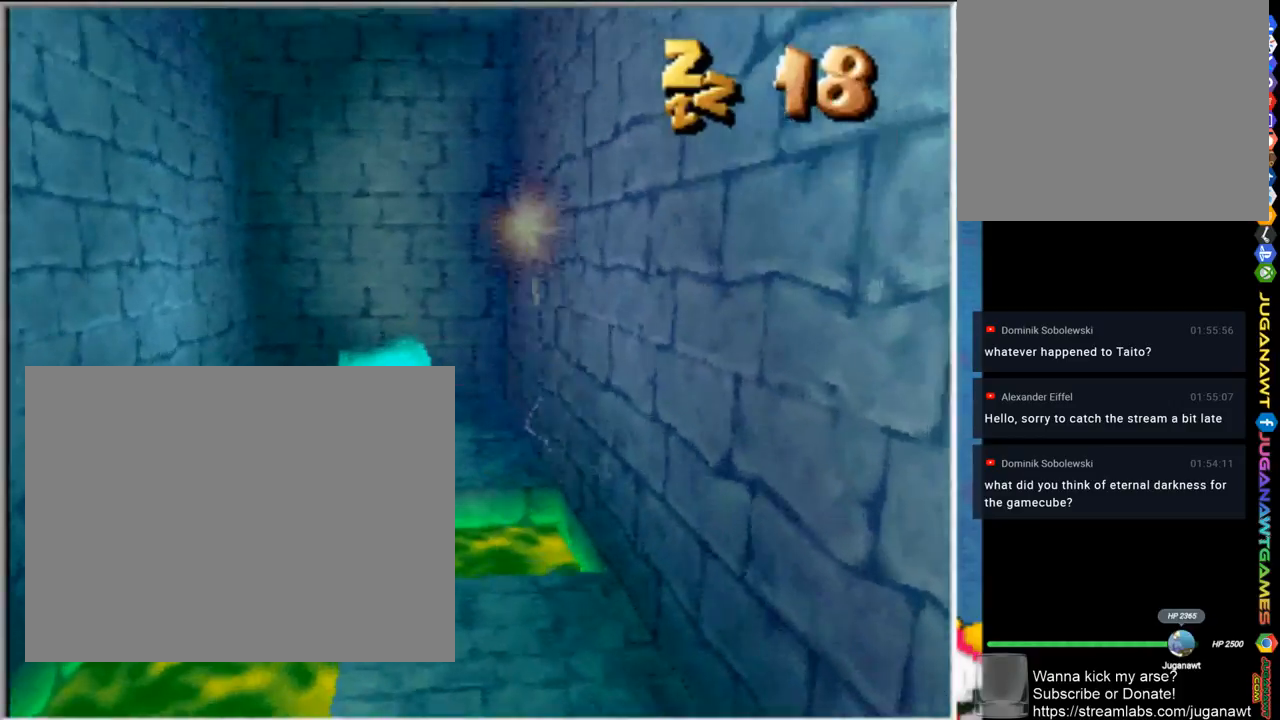
{"buttons": [], "left_stick": "up-left", "right_stick": "center", "events": [[167, "left_stick", "up-left"], [300, "CROSS", "up"]]}
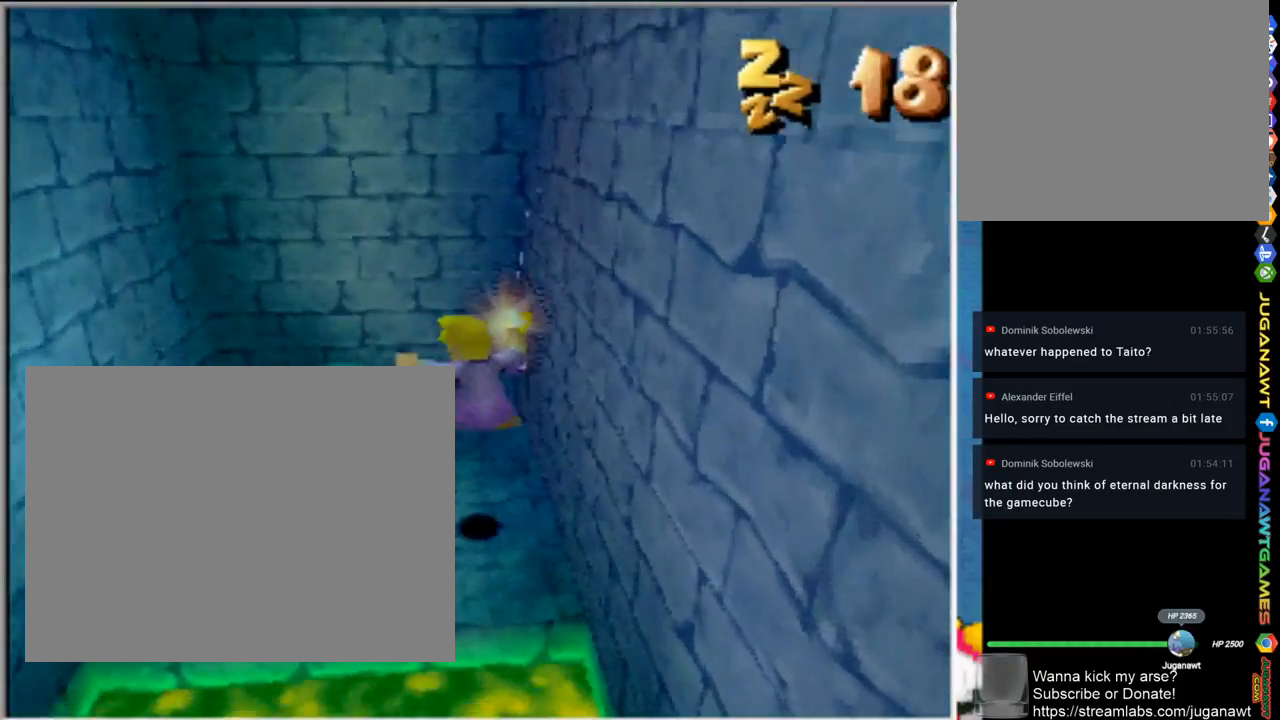
{"buttons": [], "left_stick": "up-left", "right_stick": "center", "events": []}
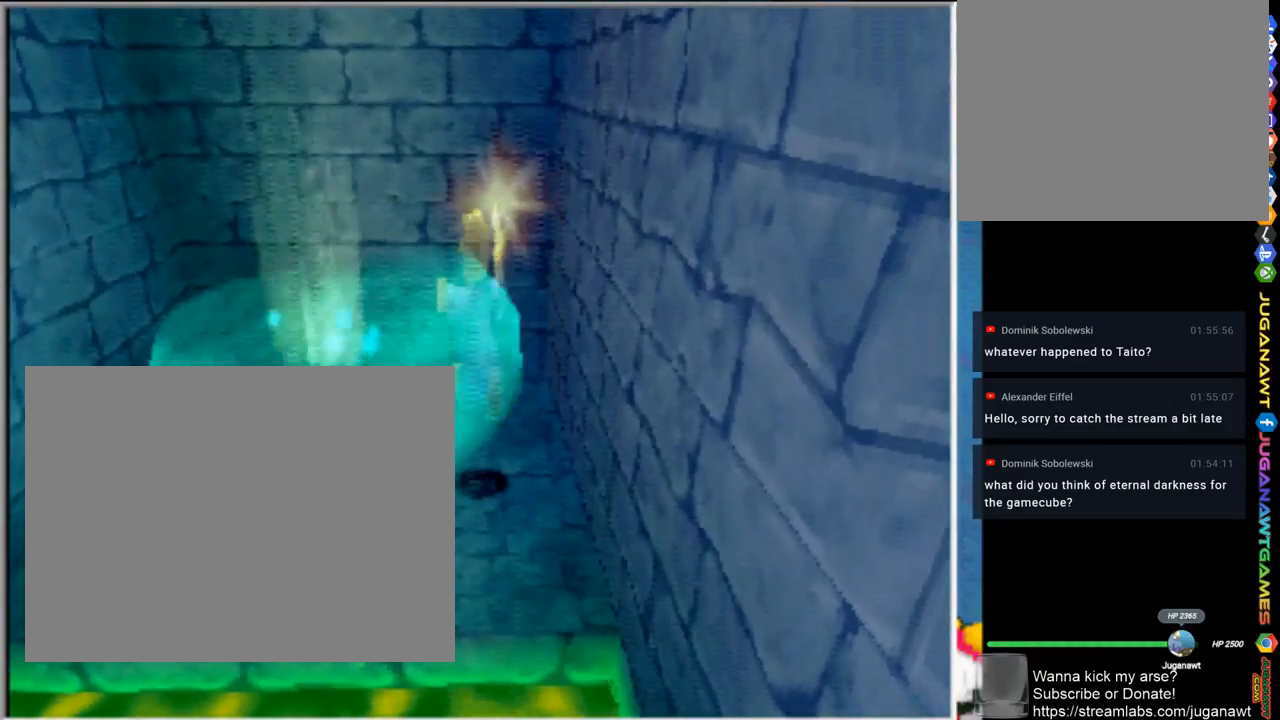
{"buttons": [], "left_stick": "center", "right_stick": "center", "events": [[200, "left_stick", "center"]]}
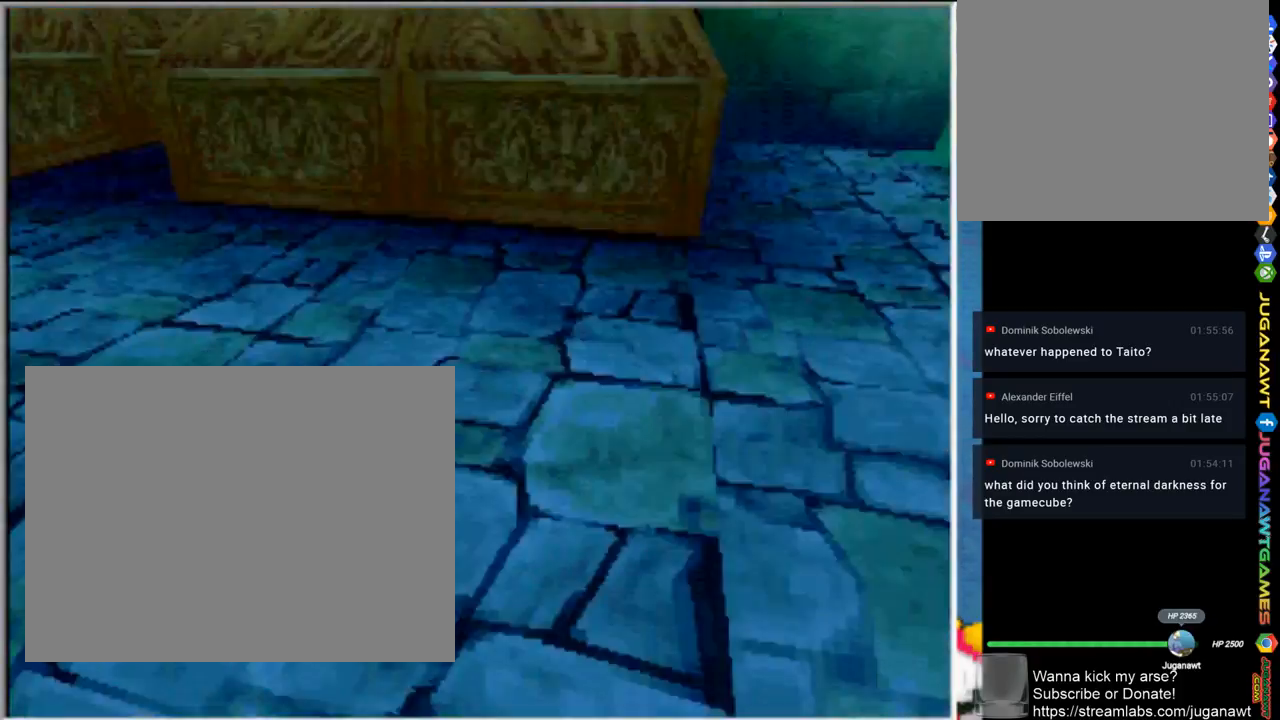
{"buttons": [], "left_stick": "up-left", "right_stick": "center", "events": [[467, "left_stick", "up-left"]]}